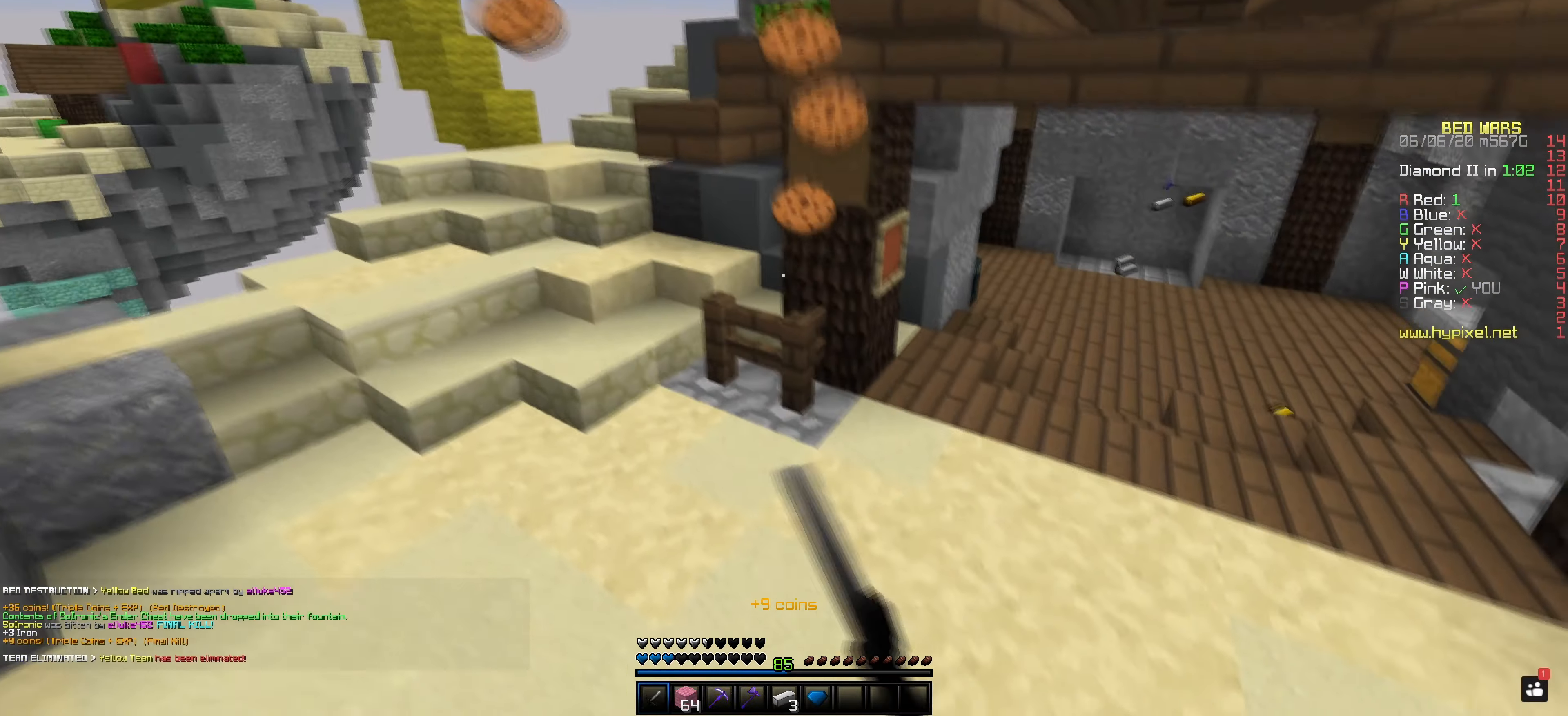
Gameplay with keyboard and mouse; each line is a JSON object with the keys and mouse buttons held at the frame after it. "events" lists presses ("down") and releases ("up") of "space", "mouse_left" and "mouse_right" between this image and that frame as [ms after this image, input, new state], when the widget could be followed in between. "mouse_left", "mouse_right" = the "left", "right" buttons of the "mouse" list. No other keys are recorded. Fast repeated clicks can show as one long hold. Mouse movement is not recorded.
{"keys": [], "mouse": [], "events": [[34, "mouse_left", "up"]]}
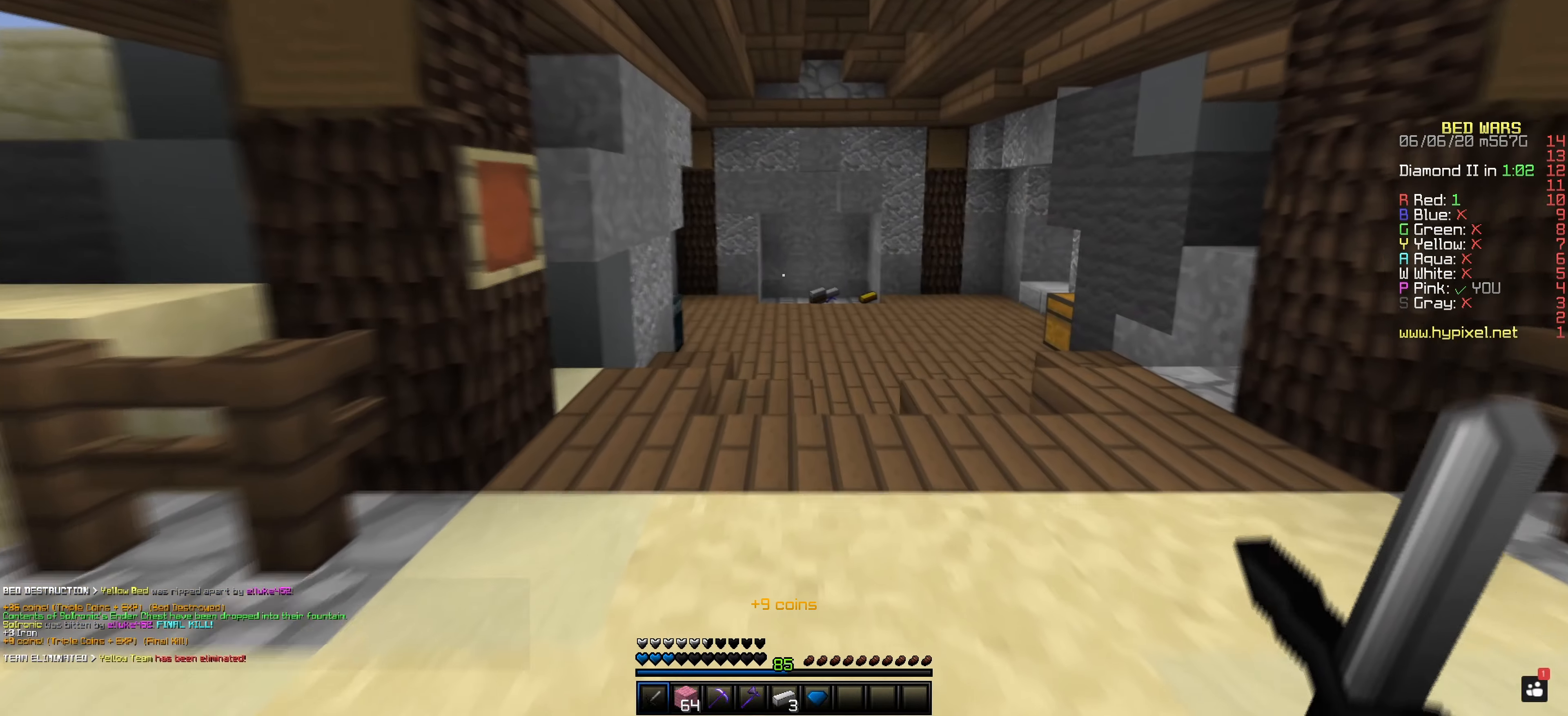
{"keys": [], "mouse": [], "events": []}
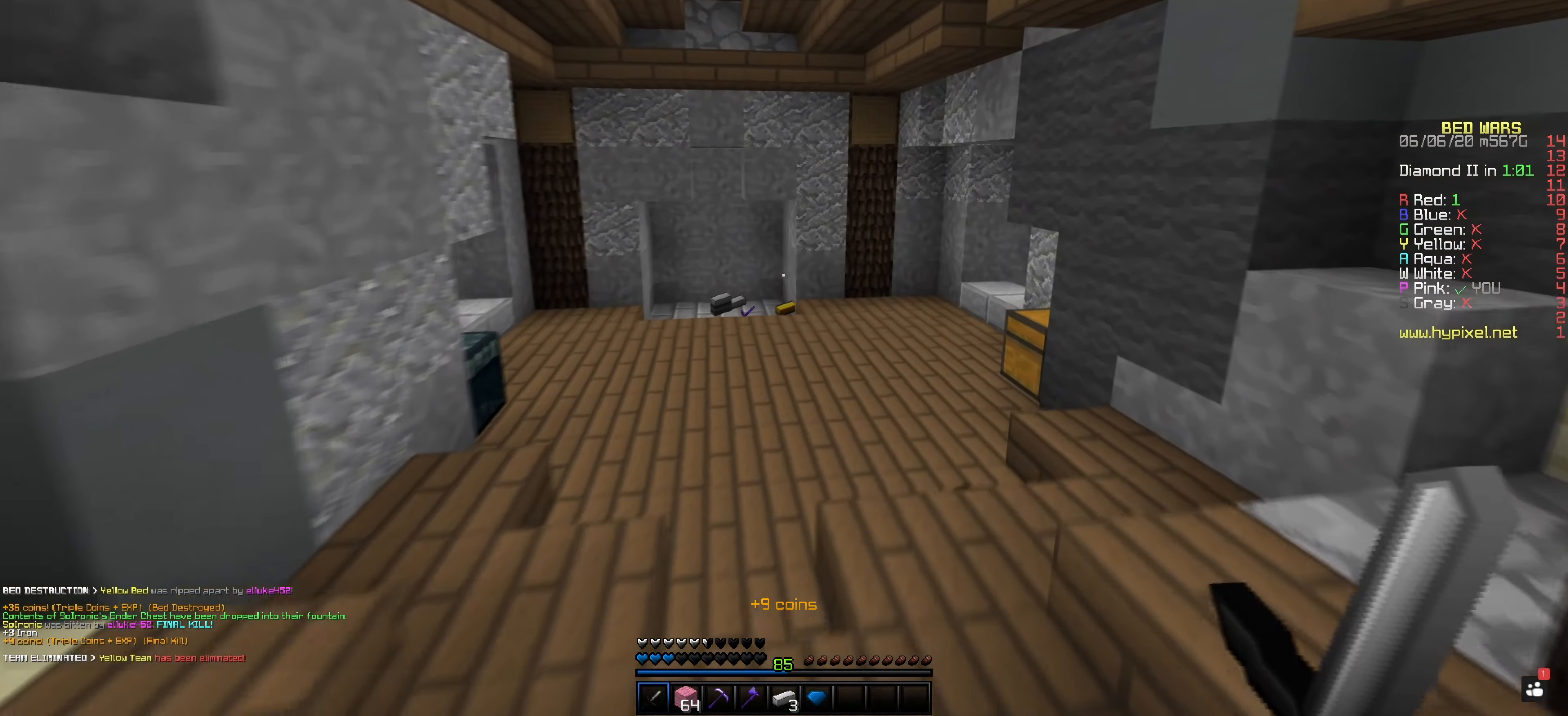
{"keys": [], "mouse": [], "events": []}
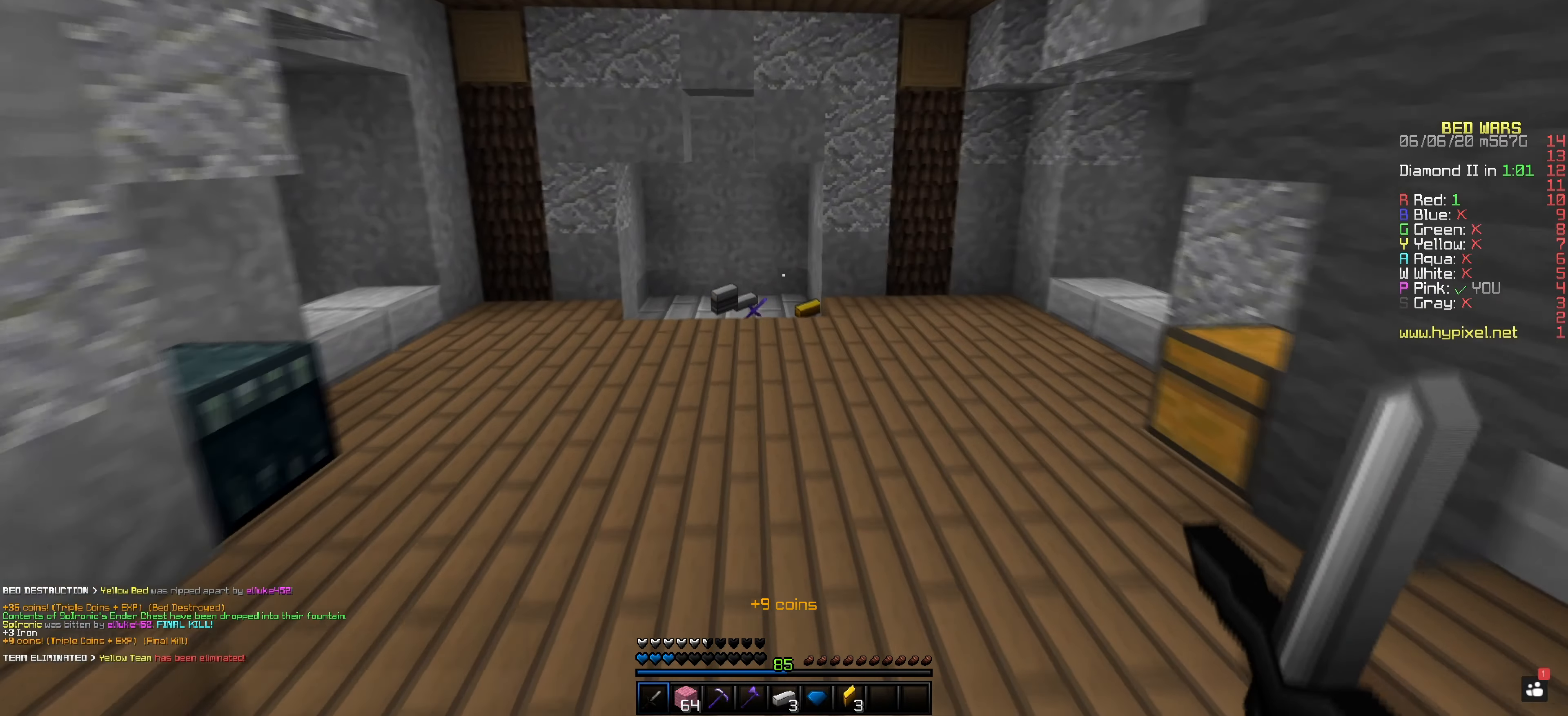
{"keys": ["space"], "mouse": ["left"], "events": [[400, "mouse_left", "down"], [501, "space", "down"]]}
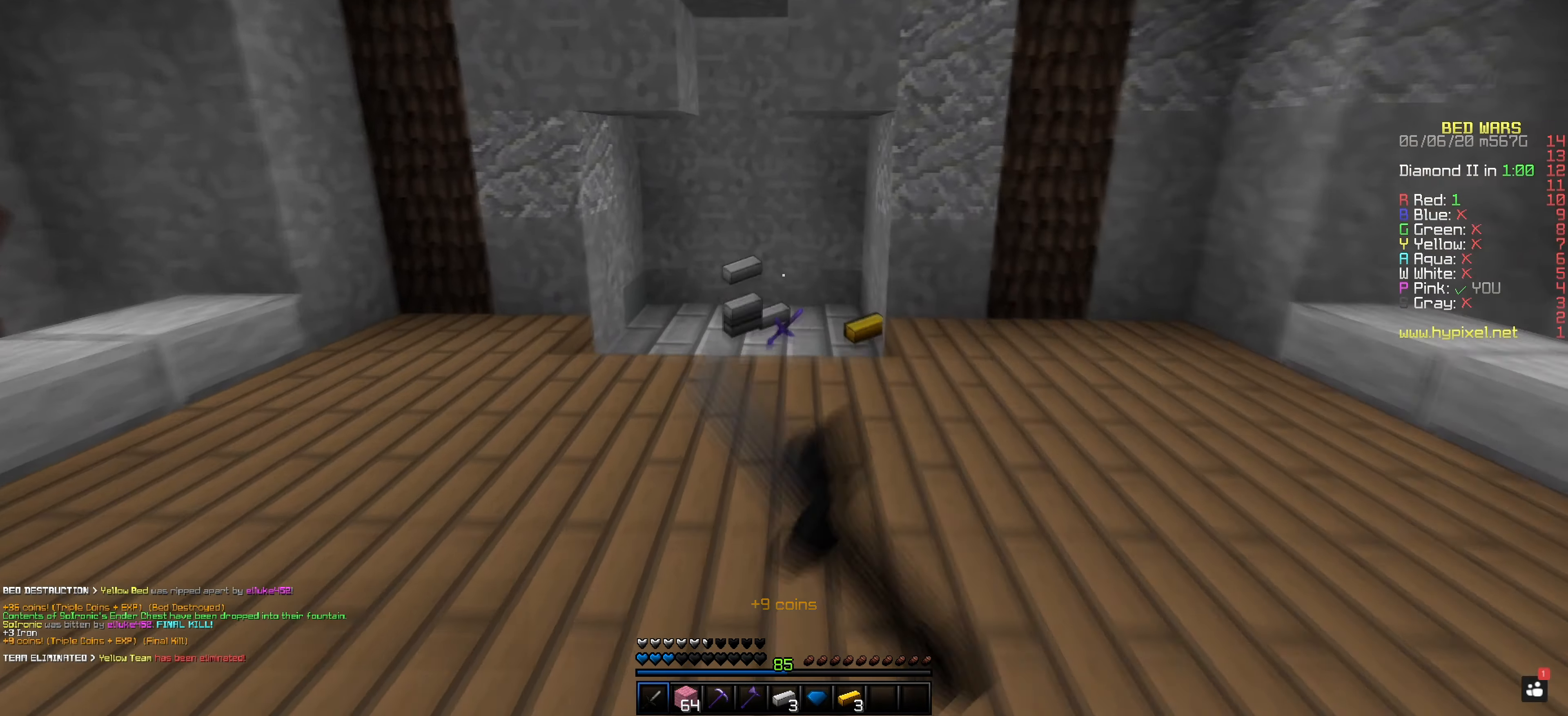
{"keys": [], "mouse": ["left"], "events": [[383, "space", "up"]]}
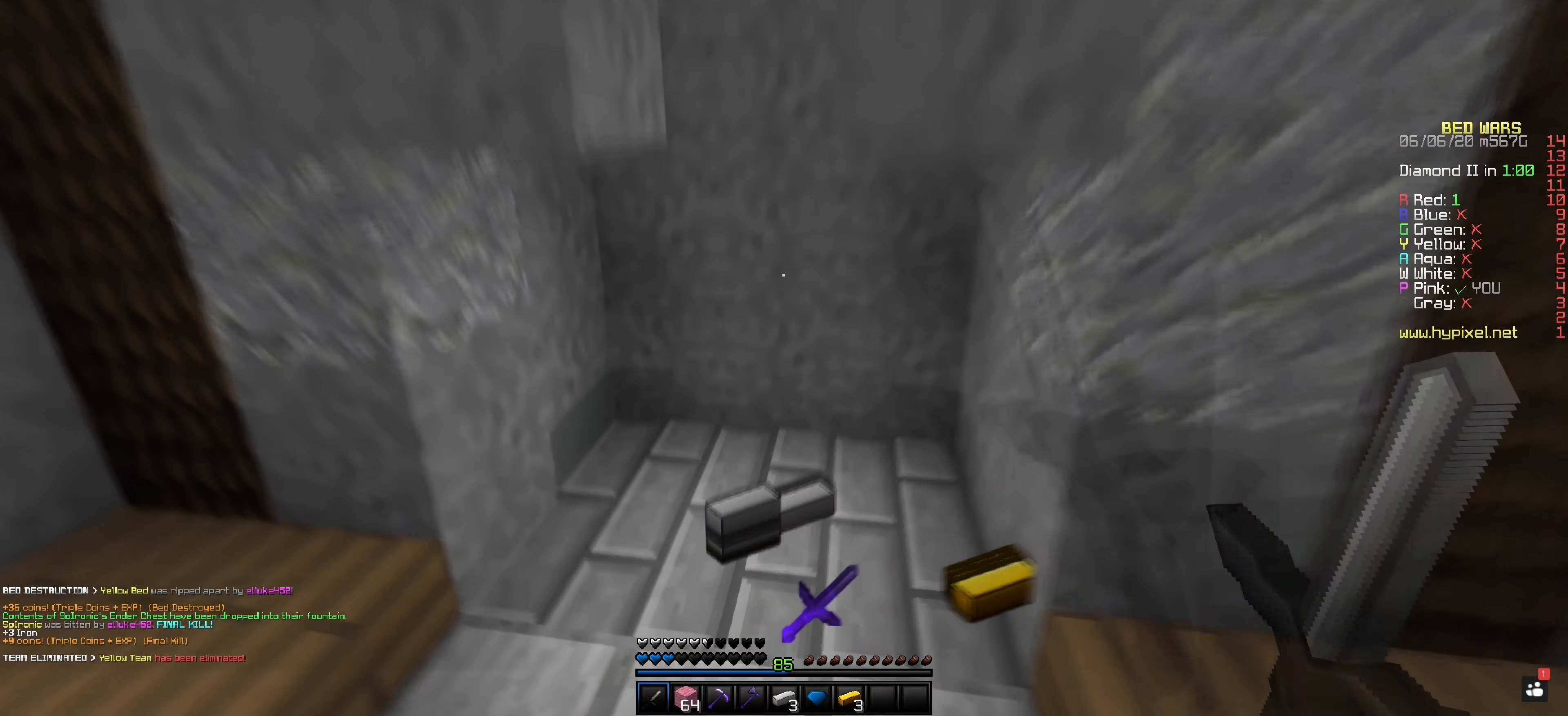
{"keys": [], "mouse": [], "events": [[134, "mouse_left", "up"]]}
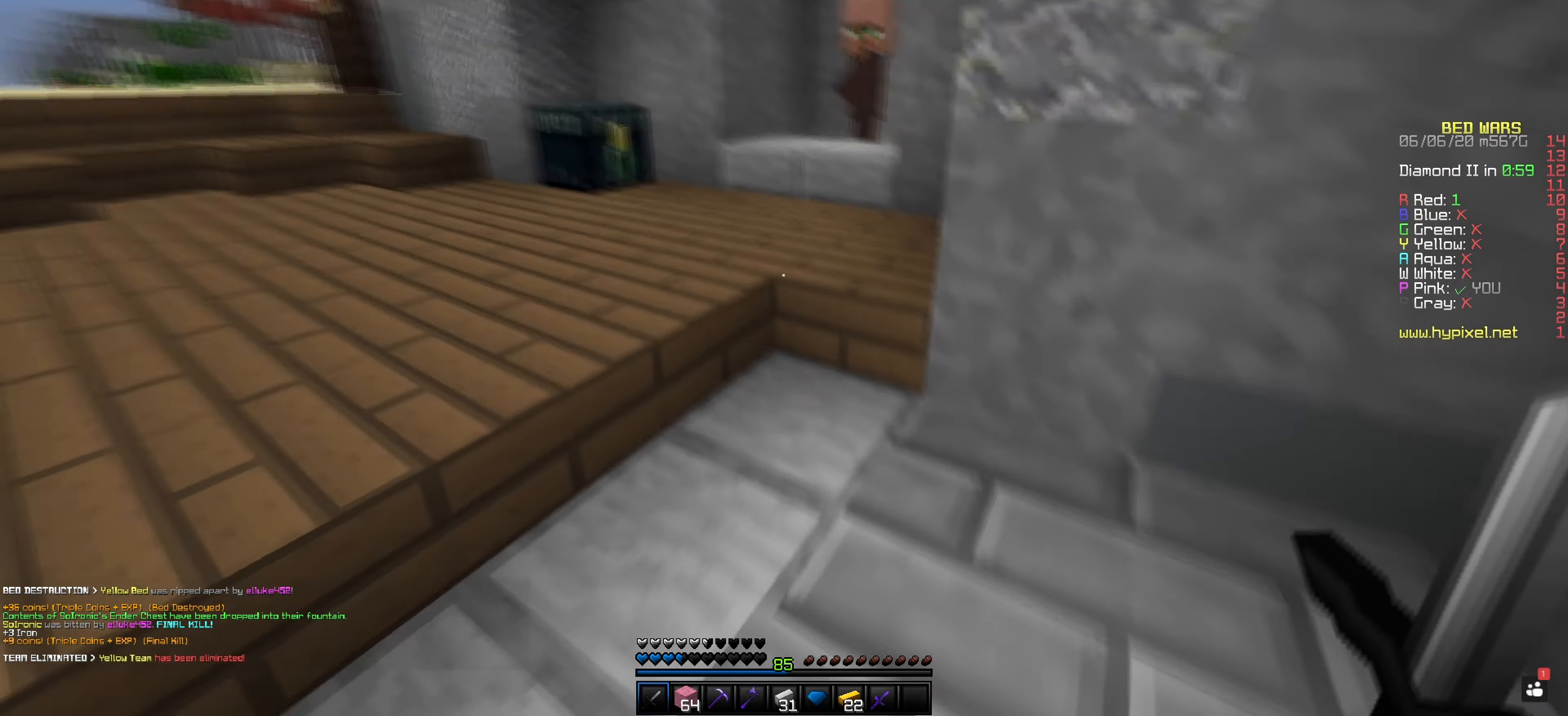
{"keys": [], "mouse": [], "events": [[50, "mouse_left", "down"], [183, "mouse_left", "up"]]}
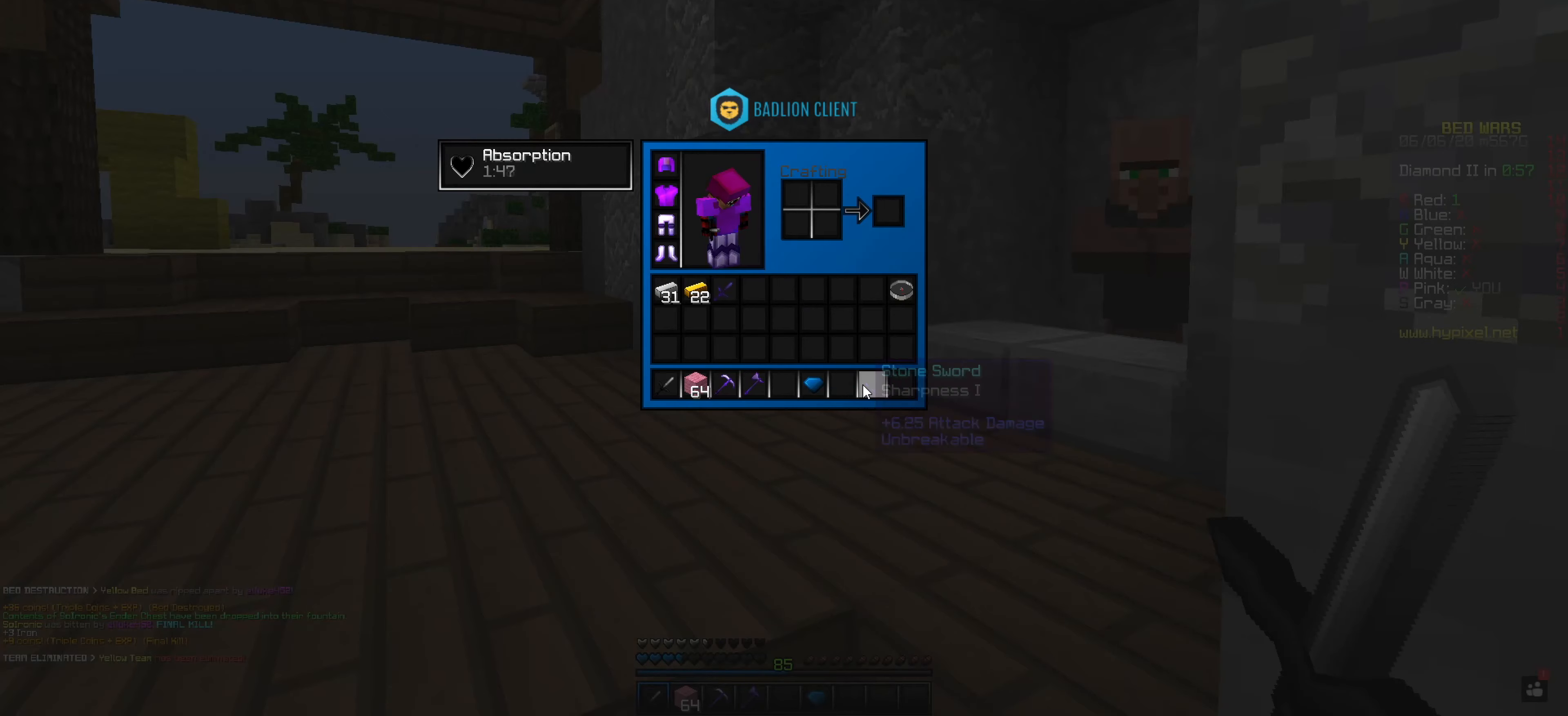
{"keys": [], "mouse": [], "events": []}
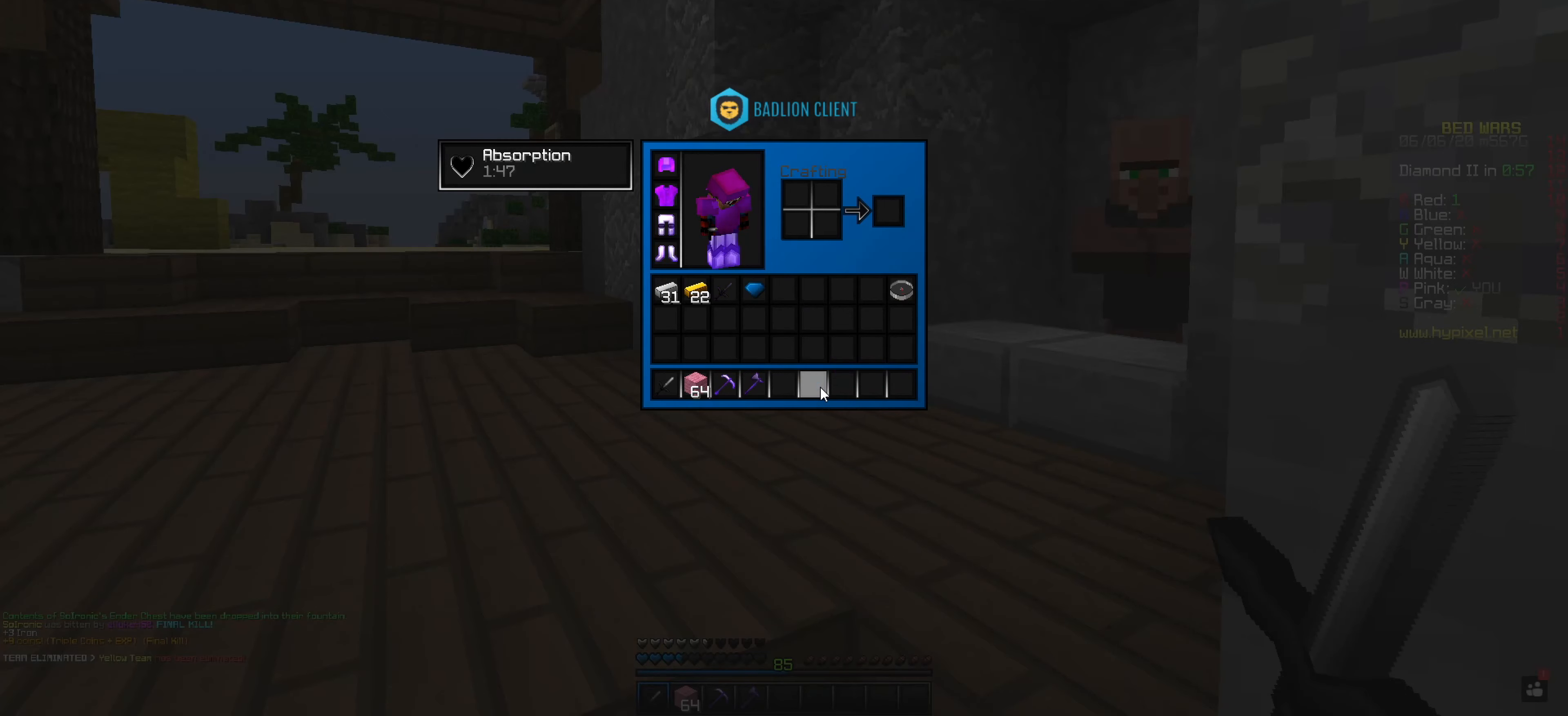
{"keys": [], "mouse": [], "events": []}
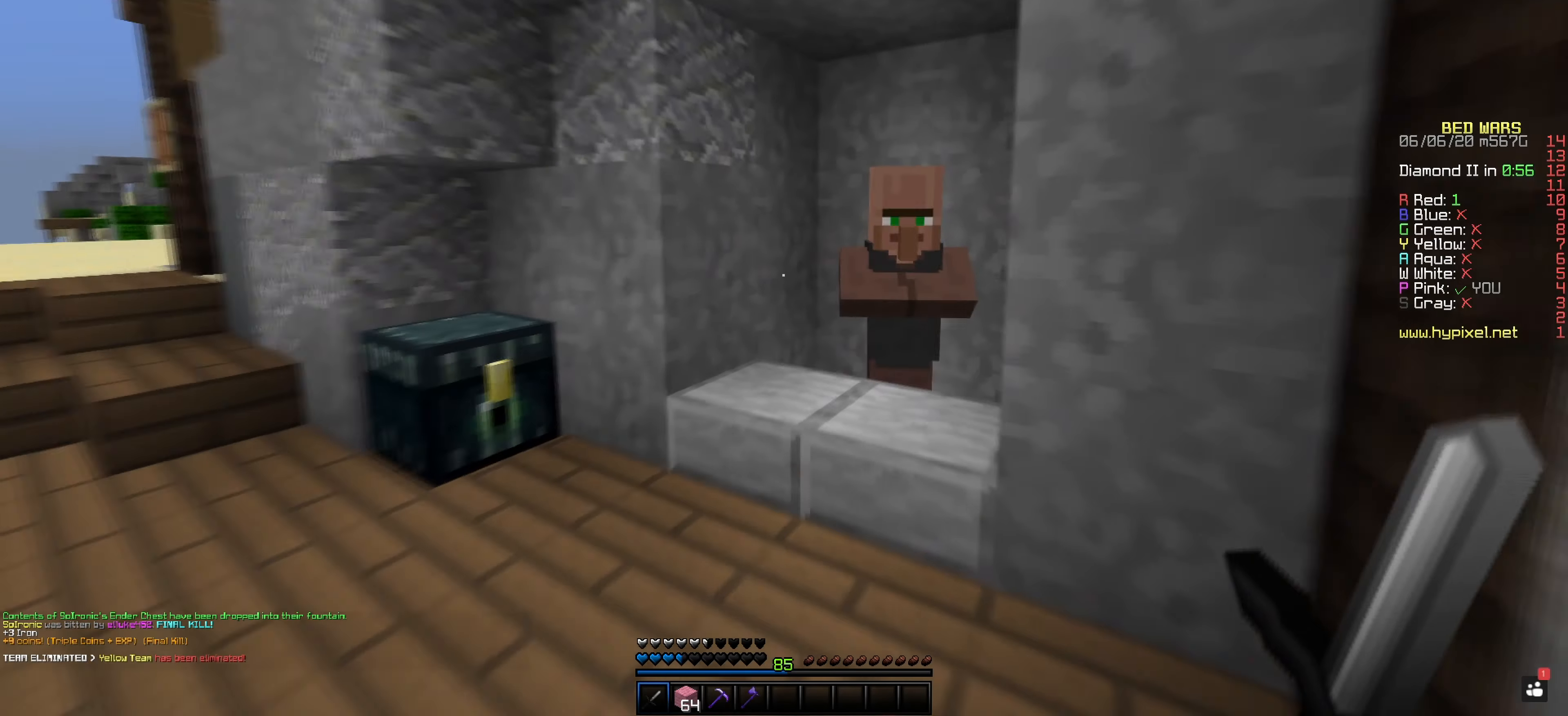
{"keys": [], "mouse": [], "events": [[300, "mouse_right", "down"], [451, "mouse_right", "up"]]}
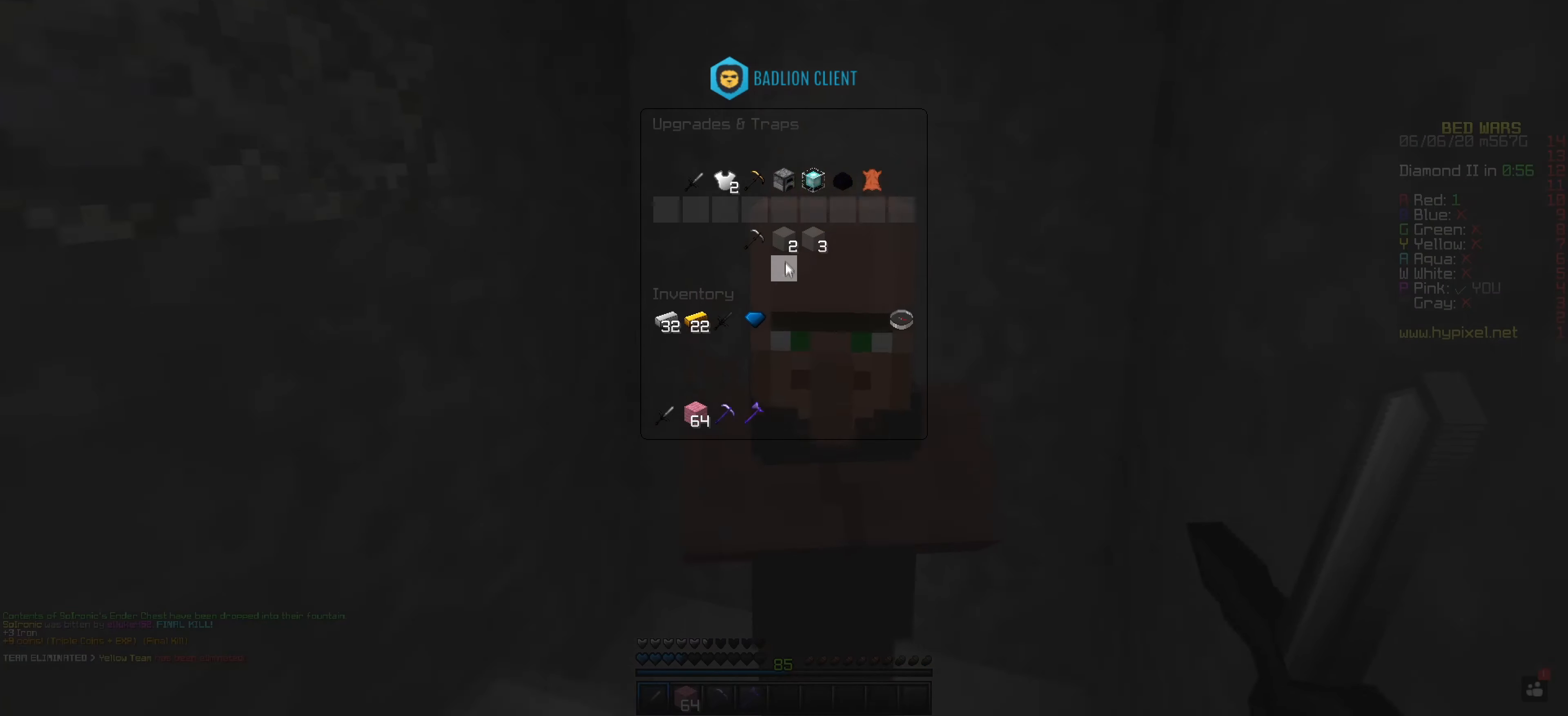
{"keys": [], "mouse": [], "events": []}
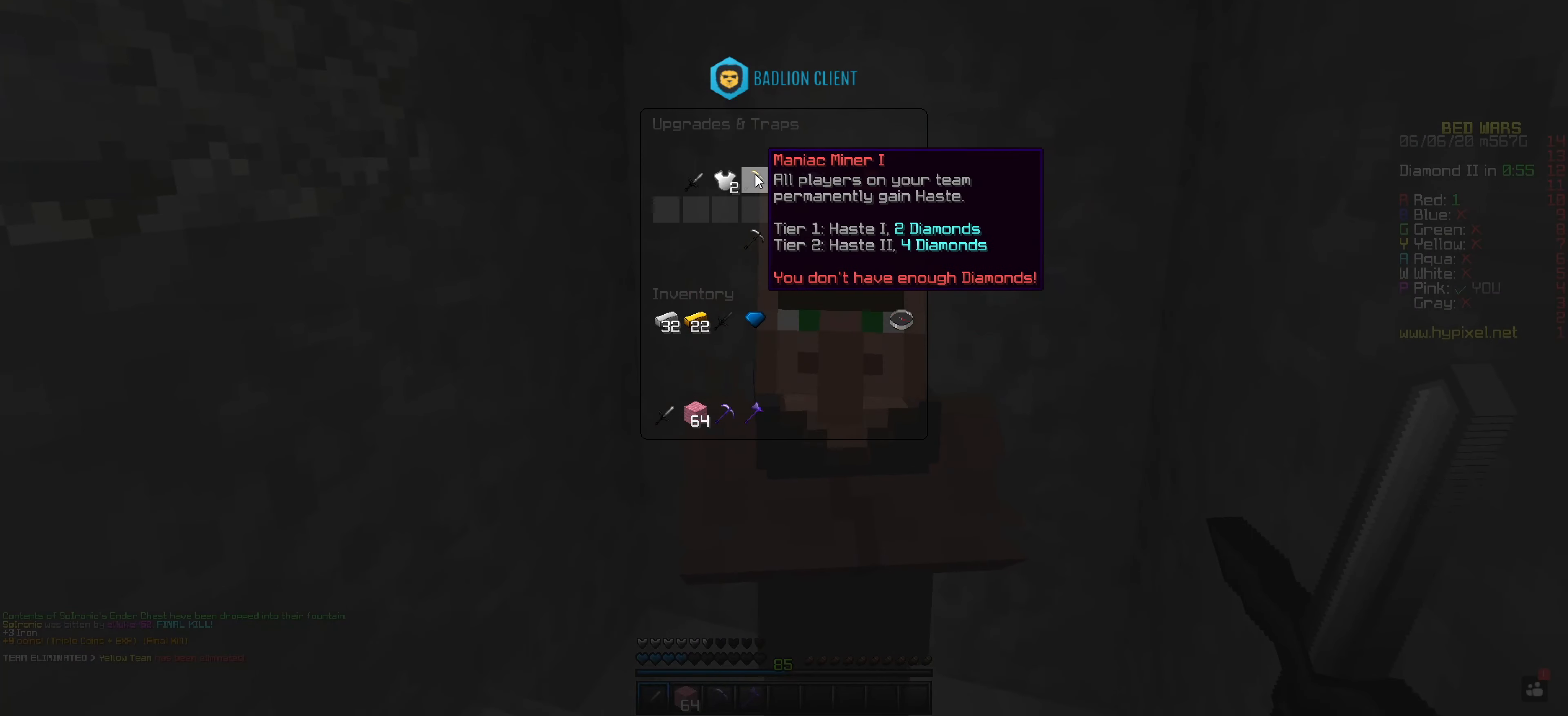
{"keys": [], "mouse": [], "events": []}
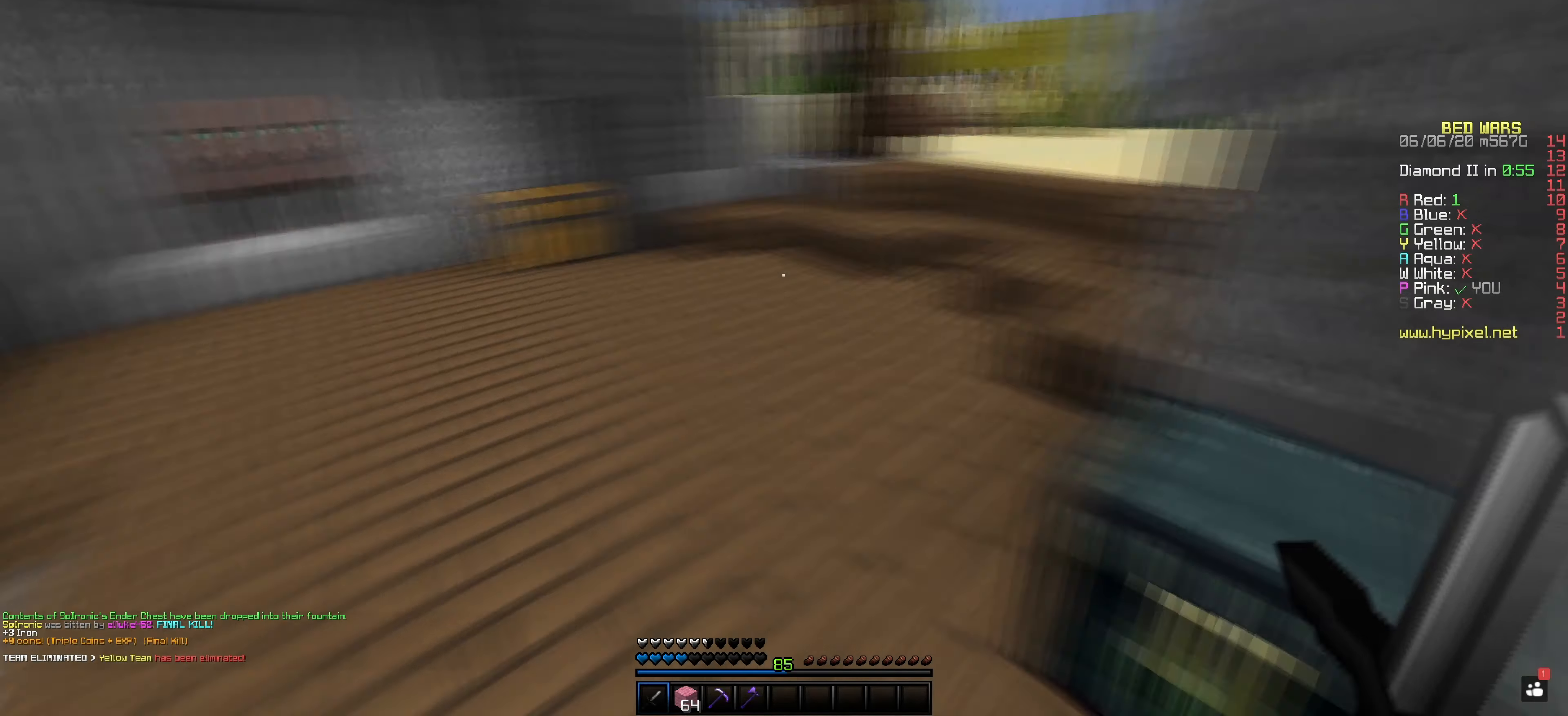
{"keys": [], "mouse": [], "events": []}
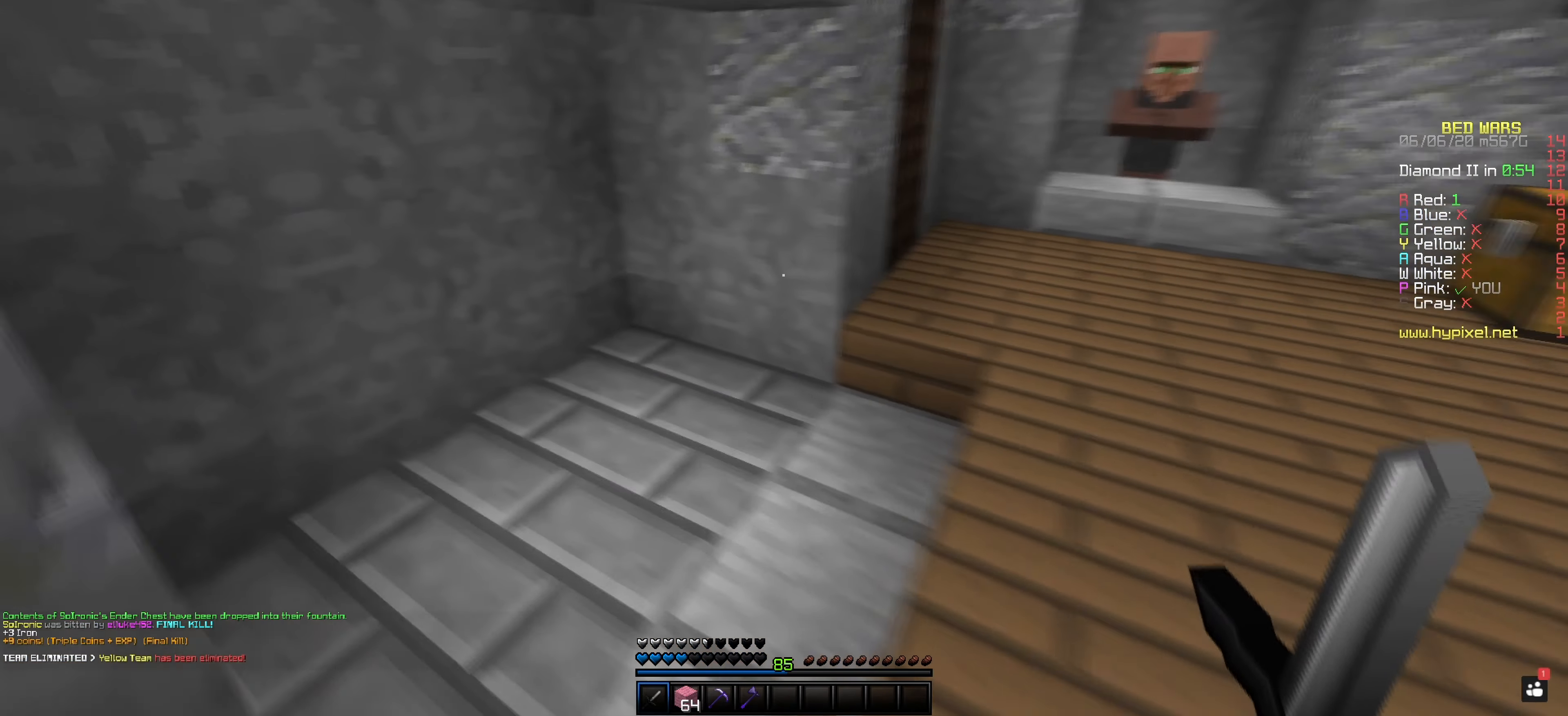
{"keys": [], "mouse": [], "events": []}
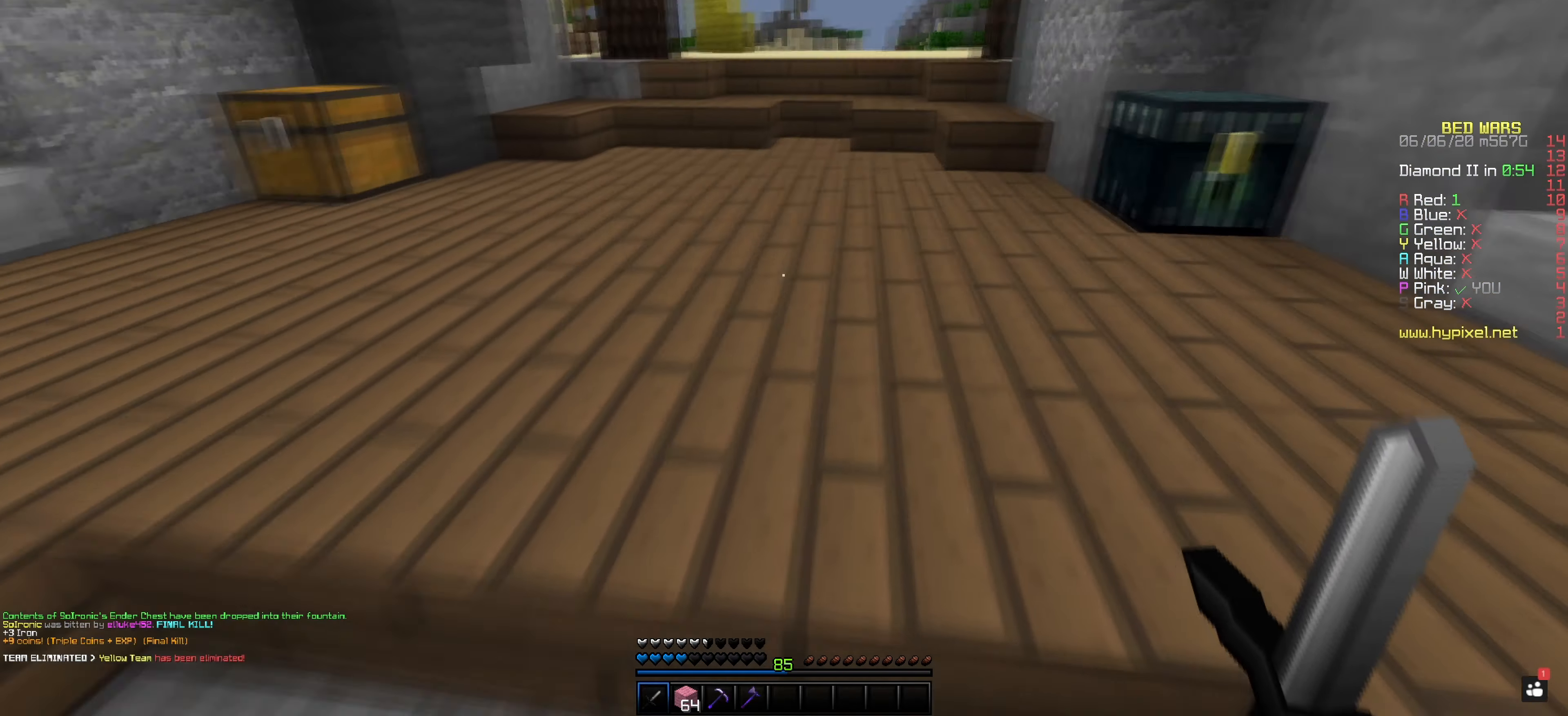
{"keys": [], "mouse": ["right"], "events": [[500, "mouse_right", "down"]]}
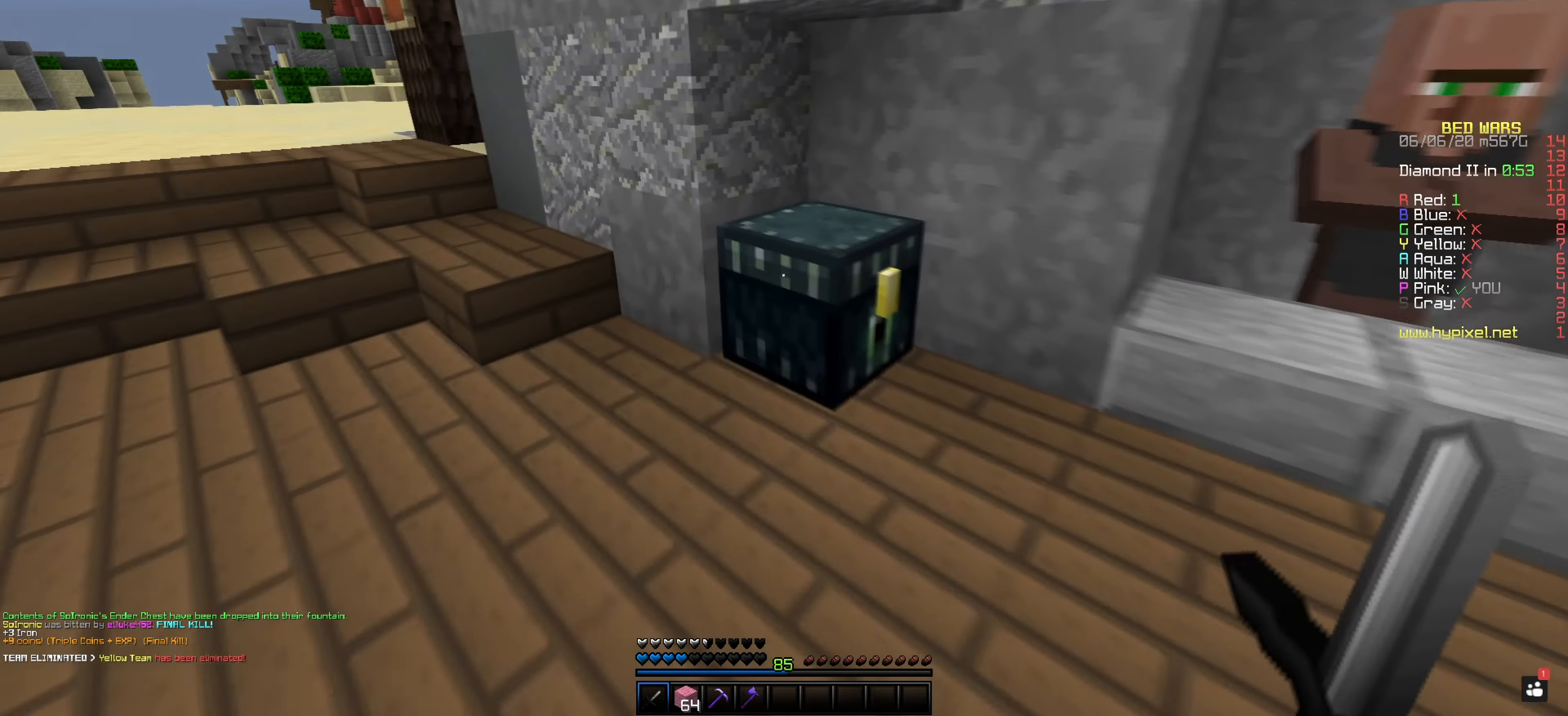
{"keys": [], "mouse": [], "events": [[167, "mouse_right", "up"]]}
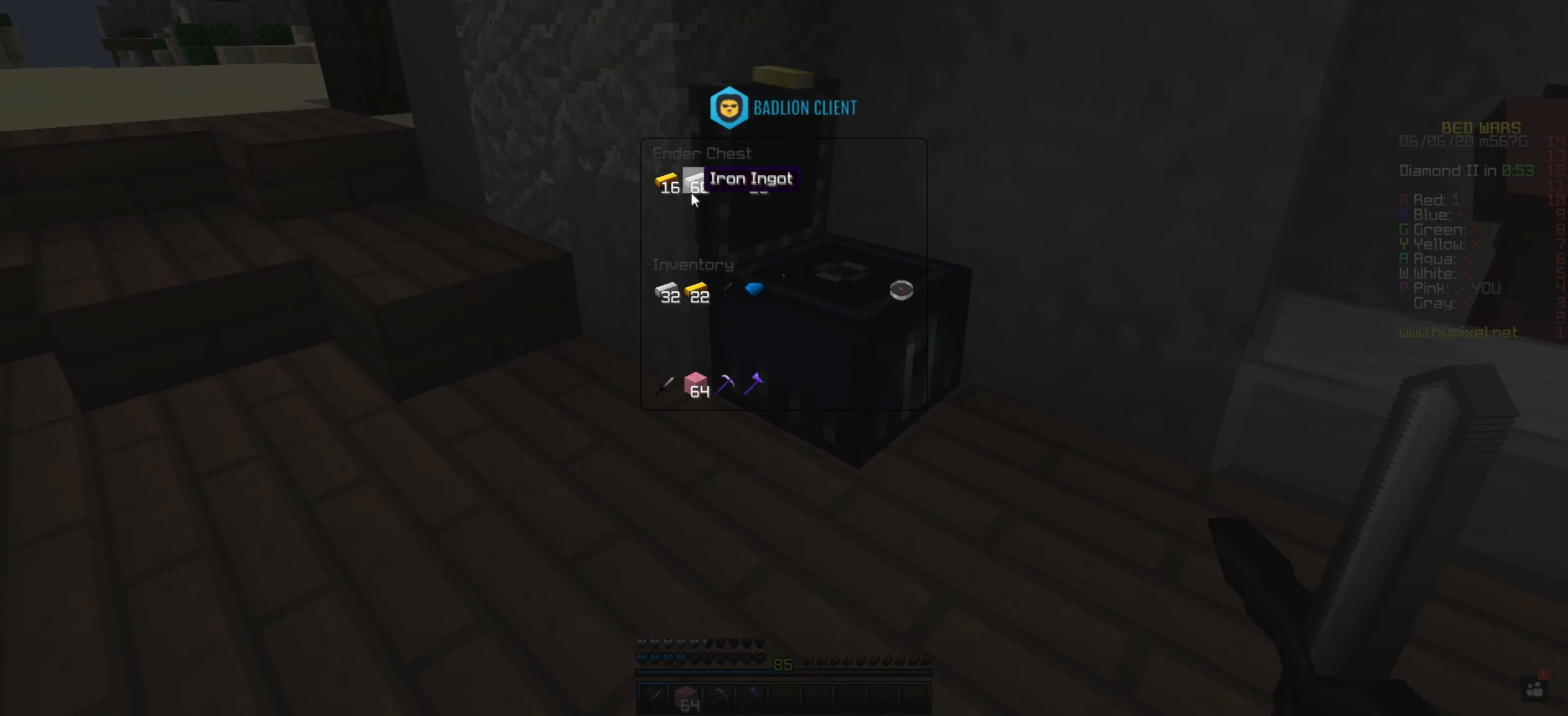
{"keys": [], "mouse": [], "events": []}
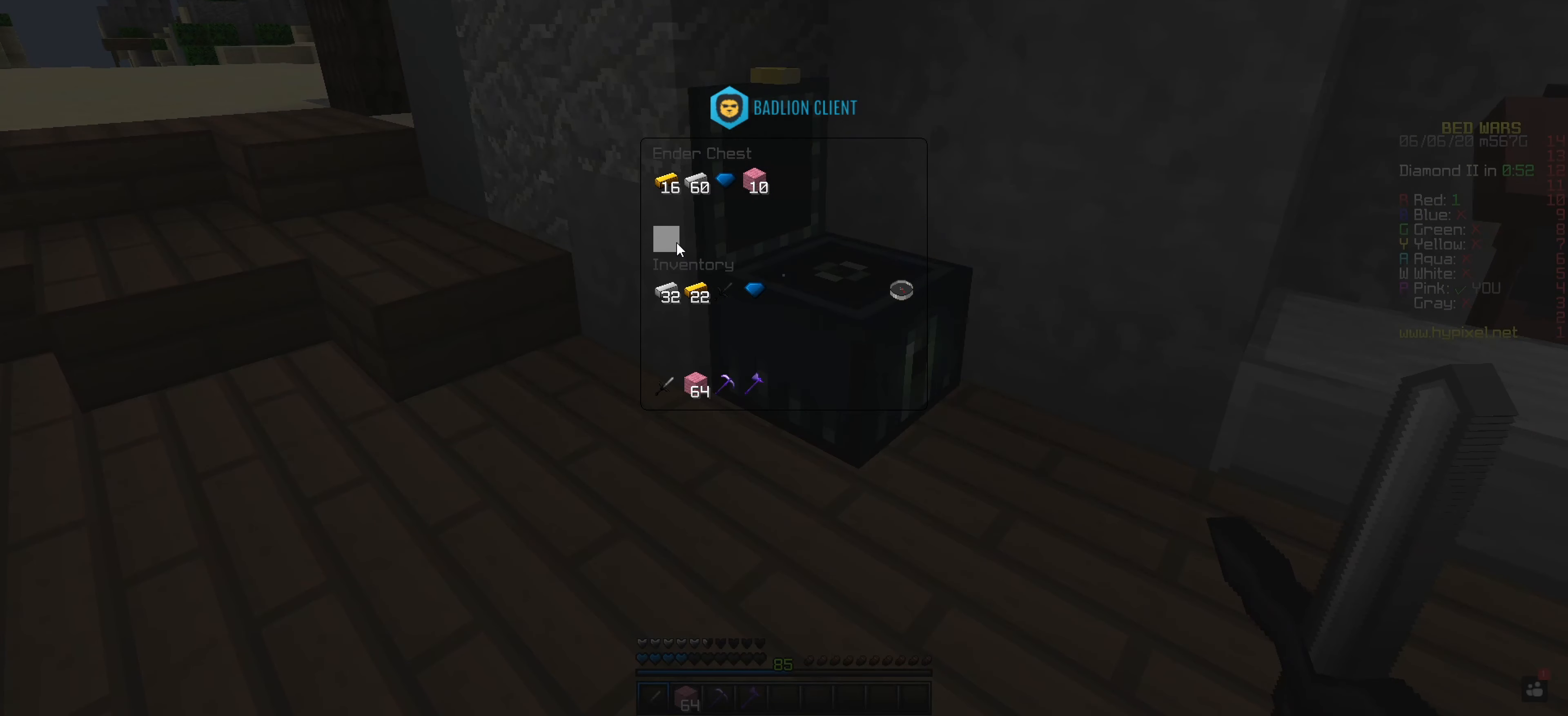
{"keys": [], "mouse": ["left"], "events": [[234, "mouse_left", "down"]]}
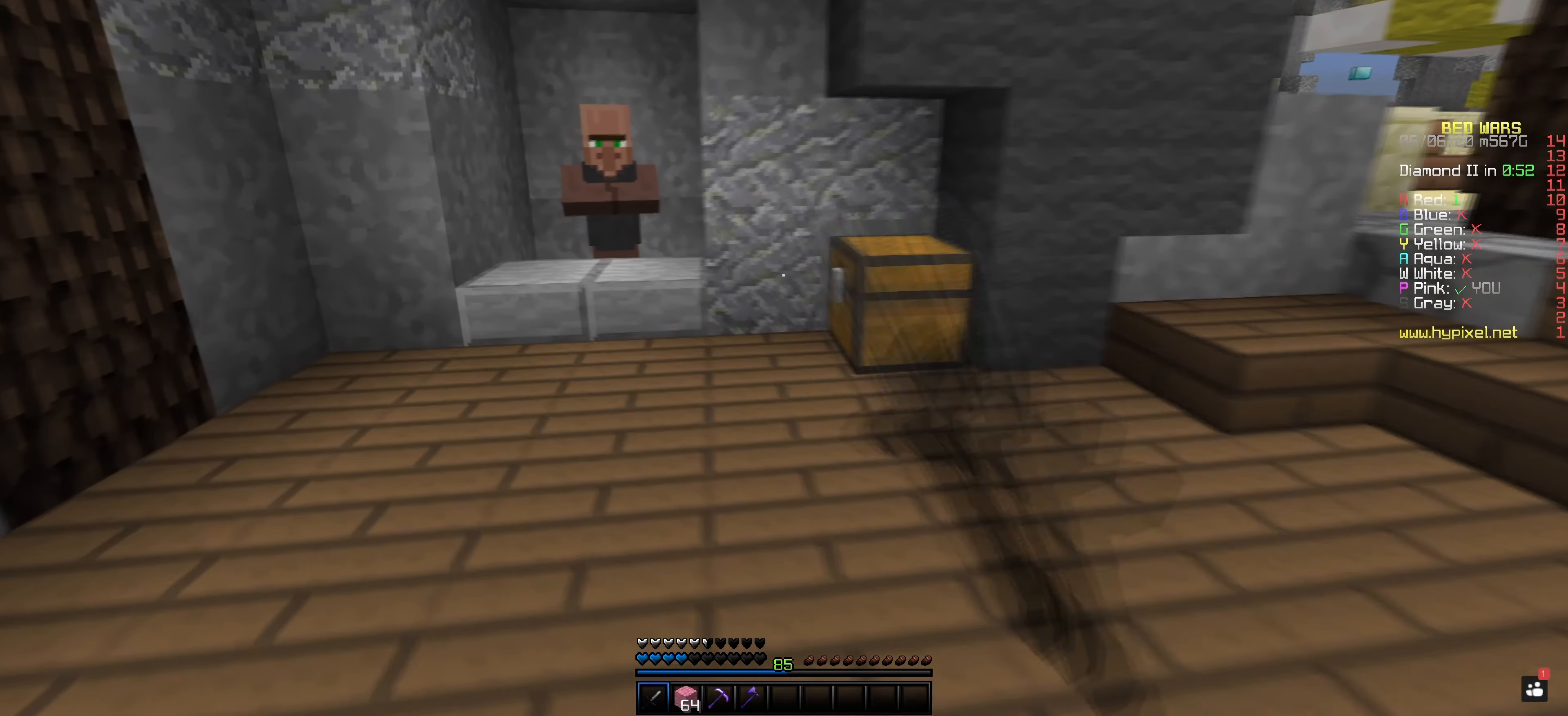
{"keys": [], "mouse": [], "events": [[267, "mouse_left", "up"]]}
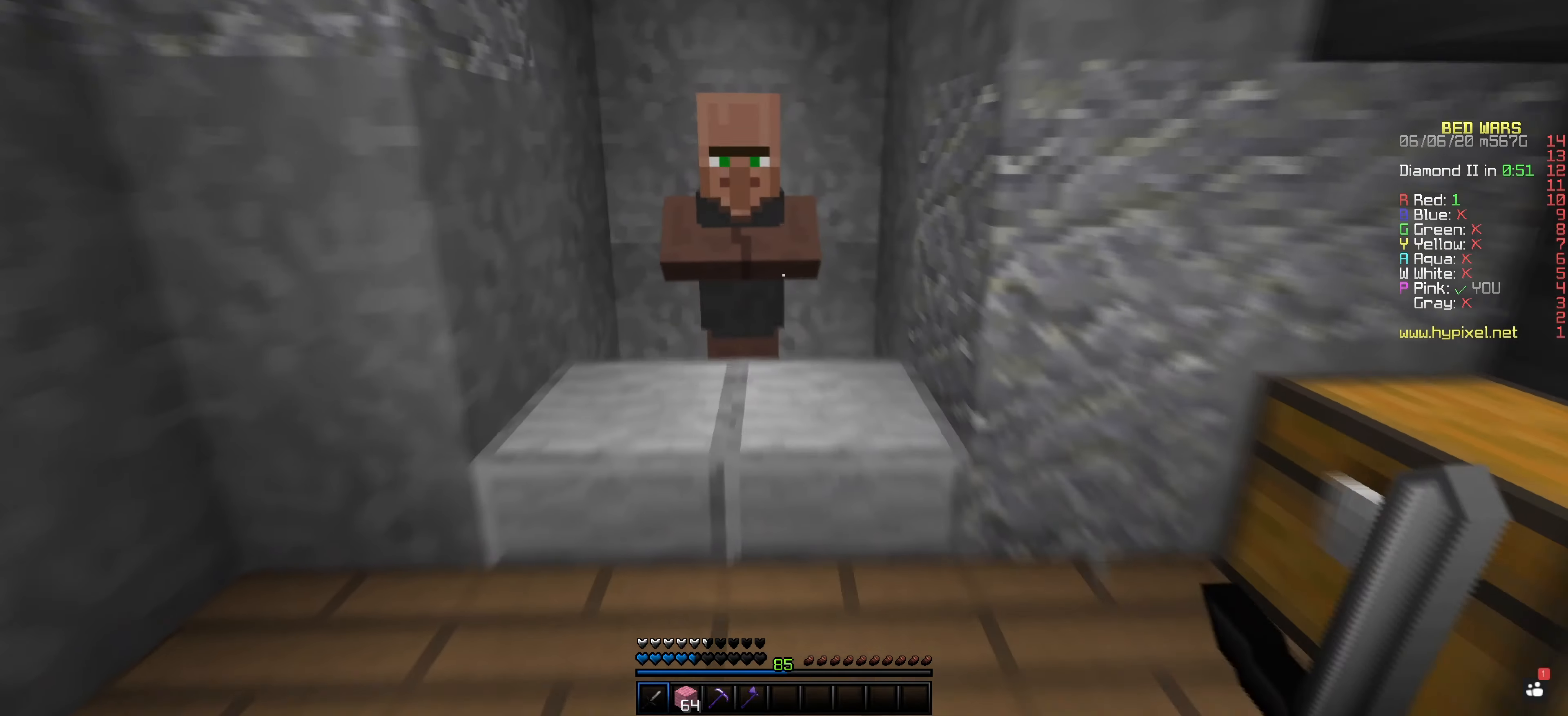
{"keys": [], "mouse": [], "events": [[134, "mouse_right", "down"], [301, "mouse_right", "up"]]}